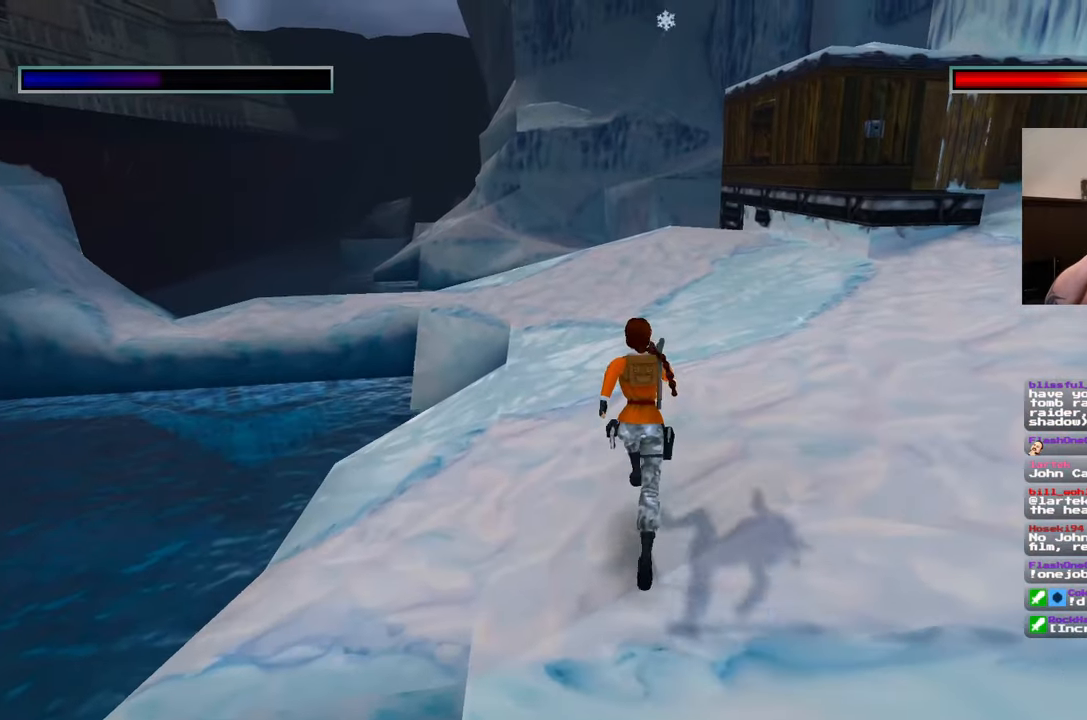
Gameplay with a controller (PlayStation layout); each line is a JSON object with the inputs held at the frame after it. "events" lists button and stick changes between this image and that frame as [ms after this image, input, new state], when the widget could be followed in between. Not read: L3 R2 R3.
{"buttons": [], "left_stick": "up", "right_stick": "center", "events": [[33, "left_stick", "center"], [117, "left_stick", "up"]]}
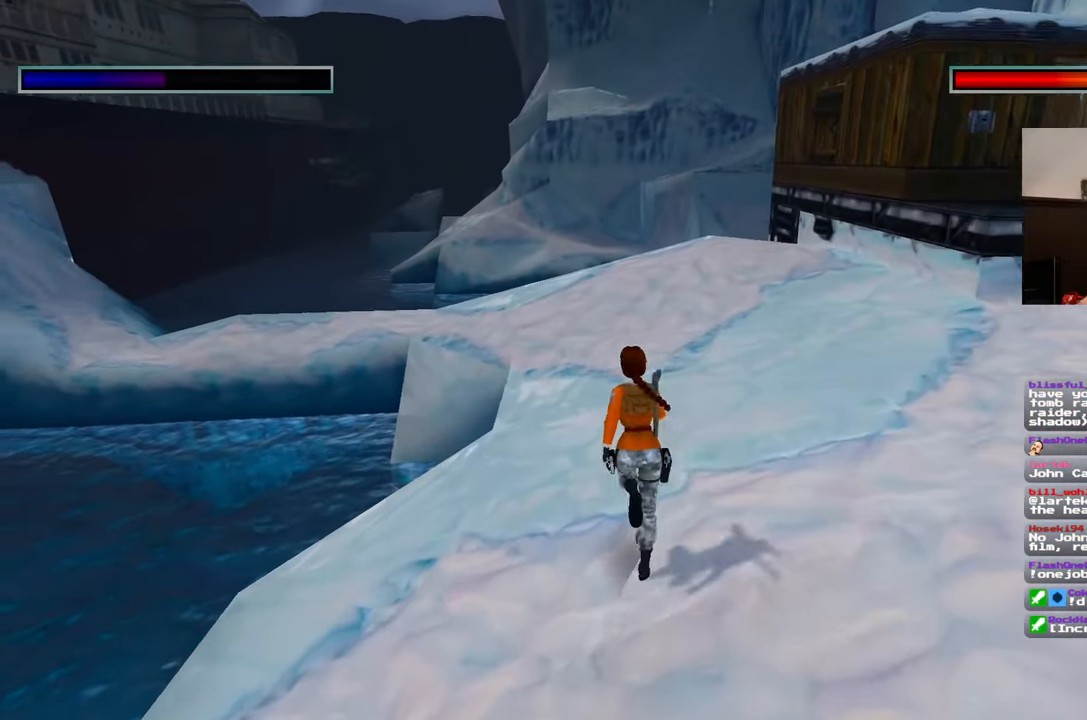
{"buttons": [], "left_stick": "up", "right_stick": "down", "events": [[267, "right_stick", "down-left"], [317, "right_stick", "down"]]}
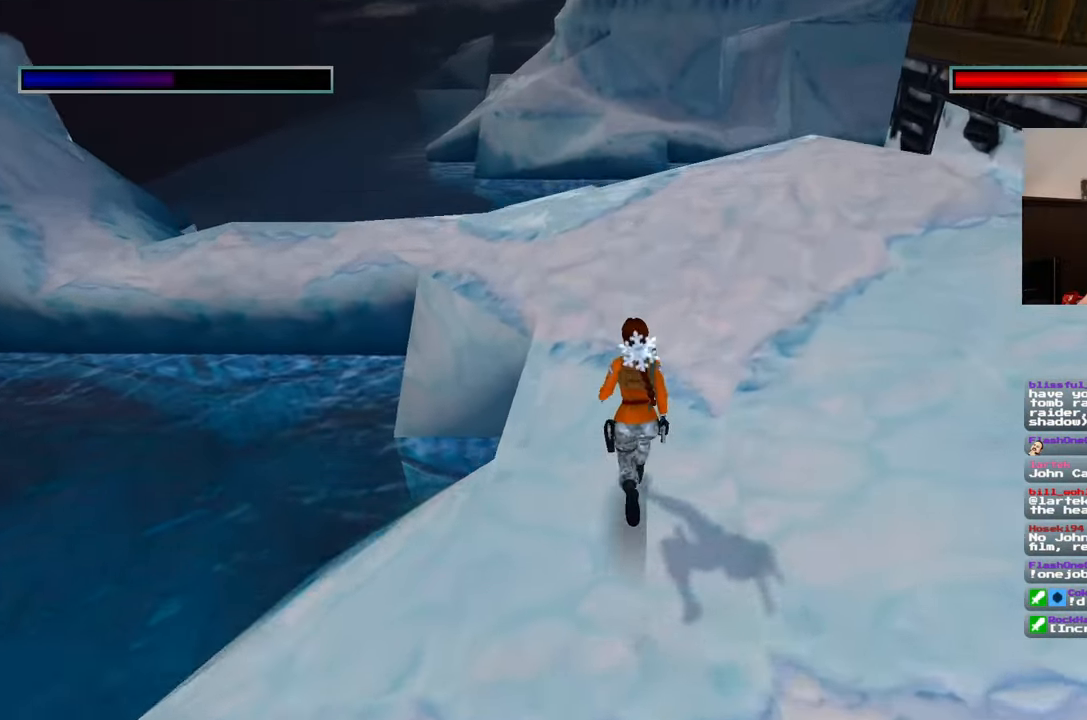
{"buttons": [], "left_stick": "up-left", "right_stick": "center", "events": [[33, "right_stick", "center"], [400, "left_stick", "up-left"], [433, "right_stick", "up-left"], [500, "right_stick", "center"]]}
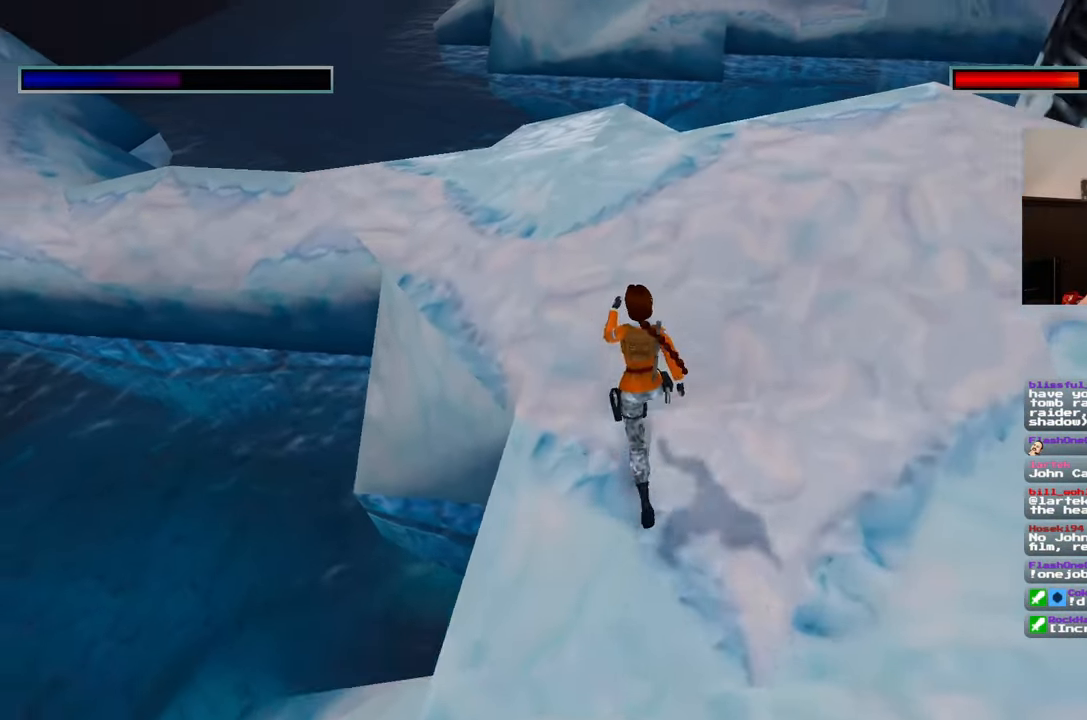
{"buttons": [], "left_stick": "up-left", "right_stick": "up-right", "events": [[67, "left_stick", "up"], [483, "right_stick", "up-right"], [500, "left_stick", "up-left"]]}
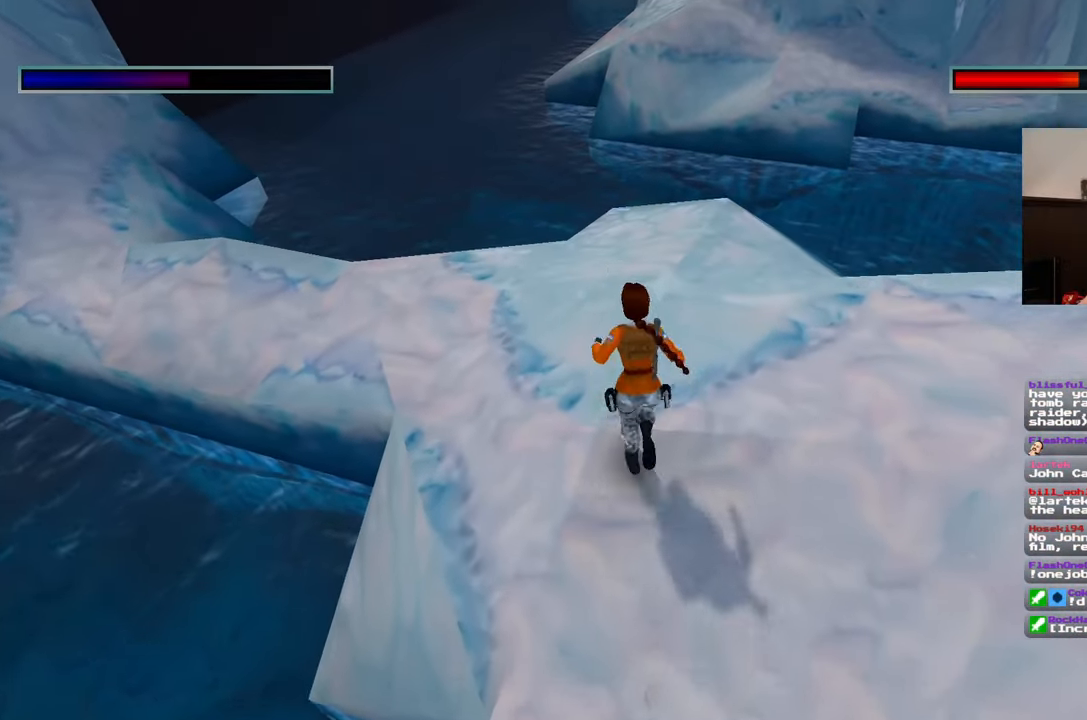
{"buttons": [], "left_stick": "up", "right_stick": "down-right", "events": [[117, "right_stick", "center"], [250, "left_stick", "up"], [450, "right_stick", "down-right"]]}
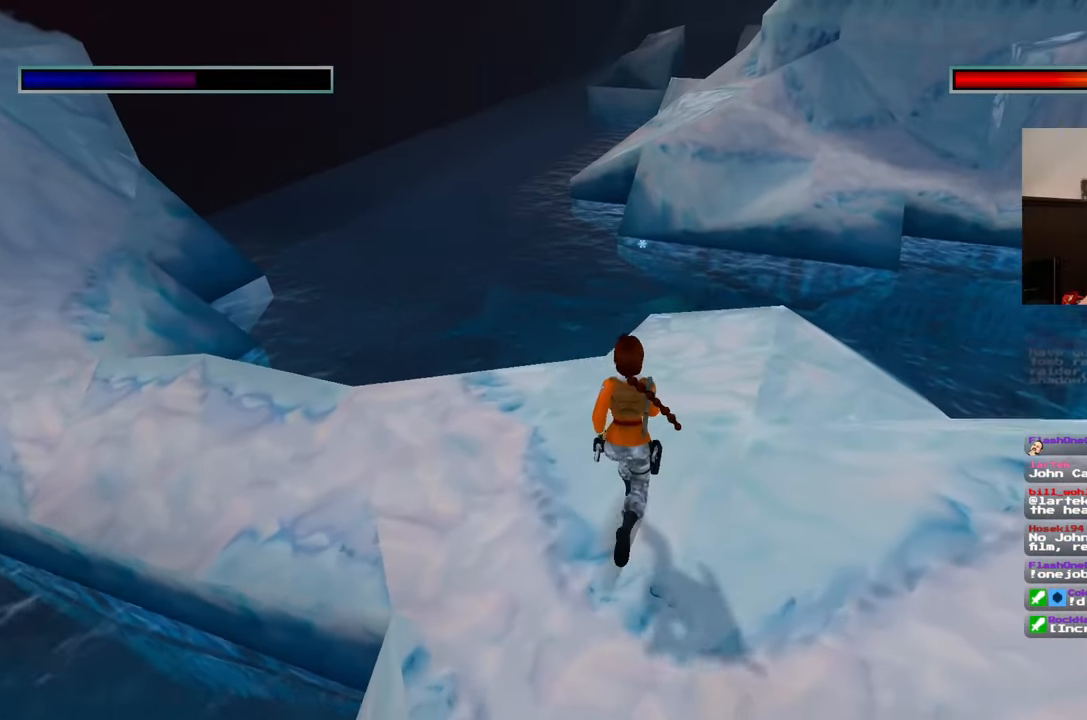
{"buttons": [], "left_stick": "up", "right_stick": "center", "events": [[133, "right_stick", "center"]]}
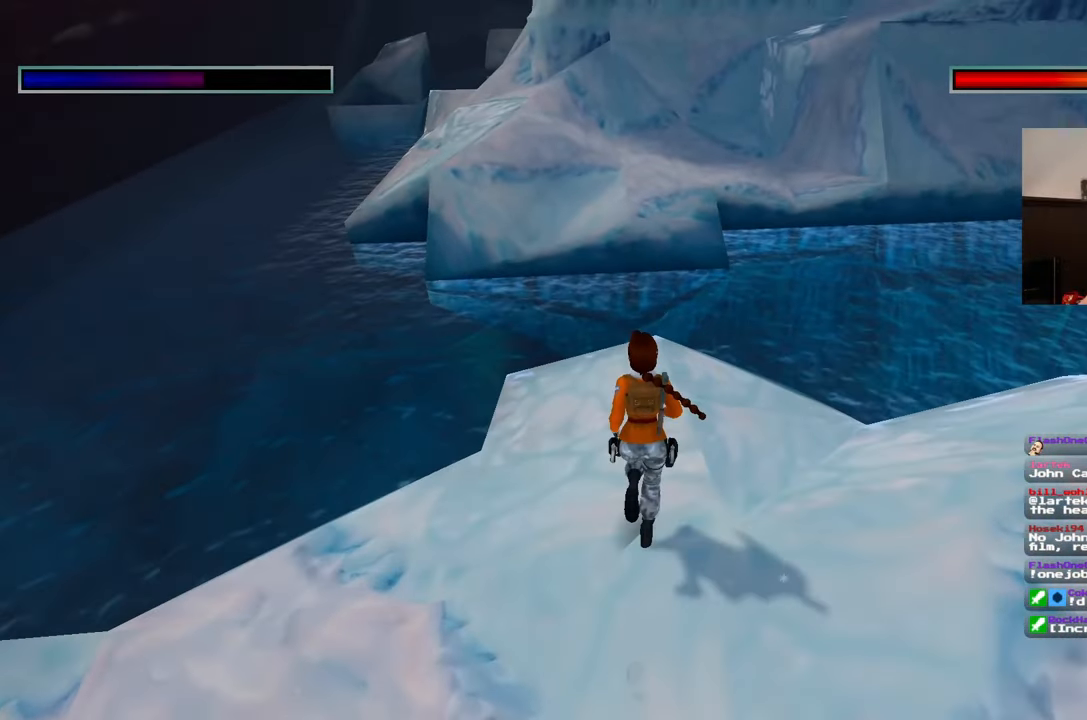
{"buttons": [], "left_stick": "up", "right_stick": "center", "events": []}
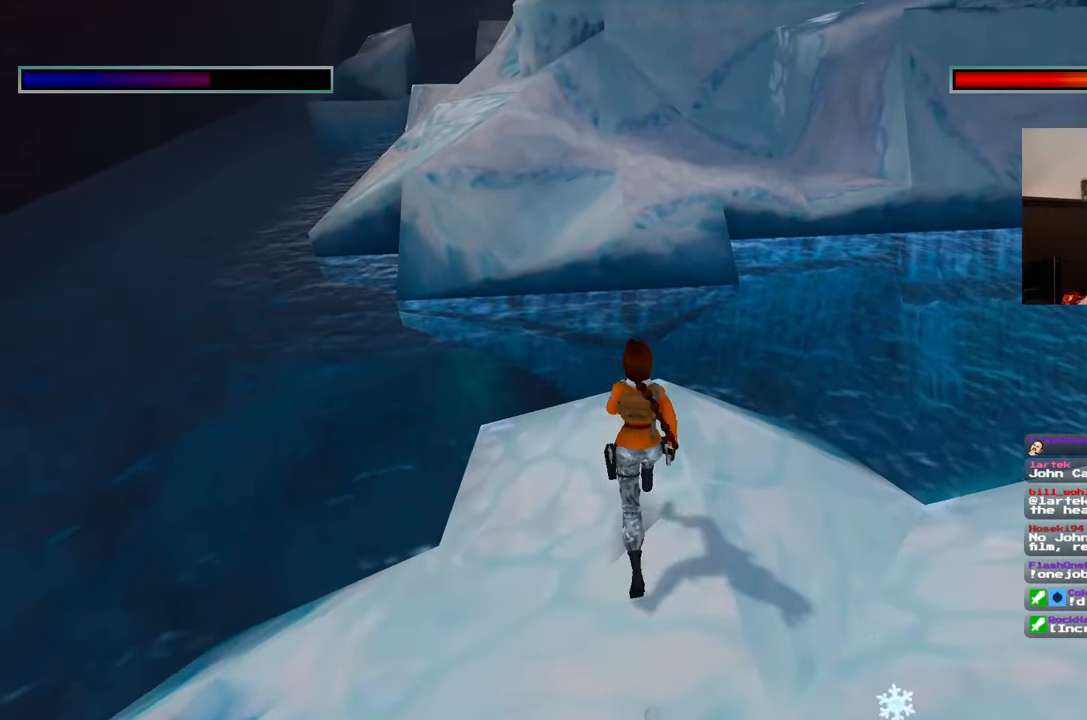
{"buttons": [], "left_stick": "up", "right_stick": "center", "events": []}
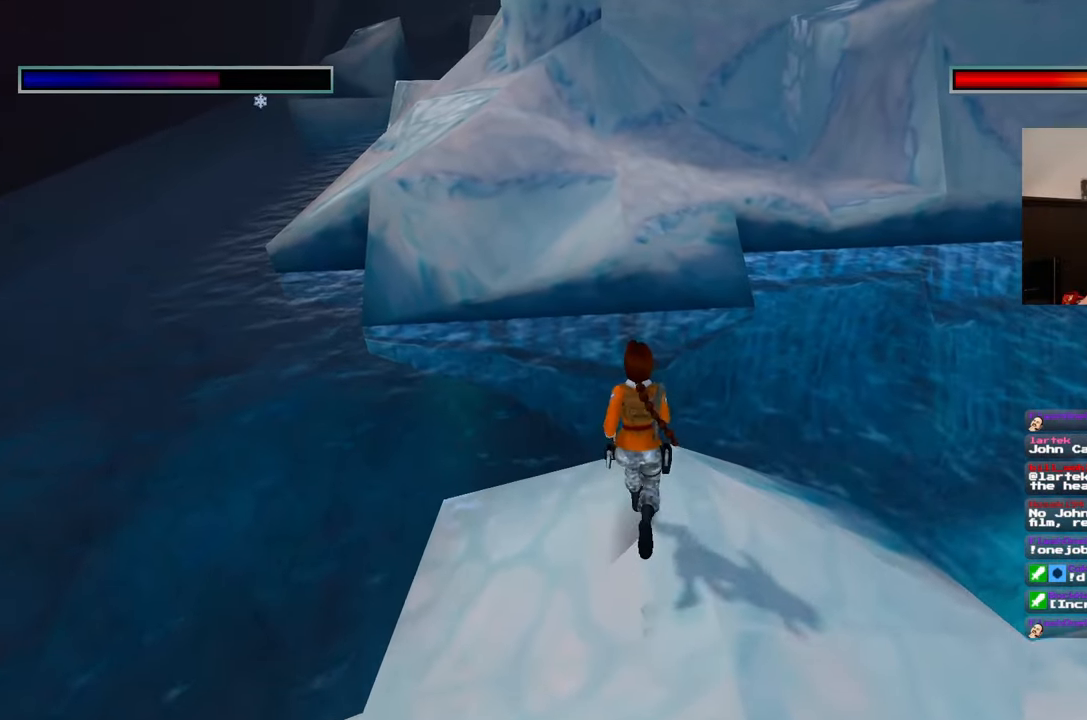
{"buttons": ["SQUARE"], "left_stick": "up", "right_stick": "center"}
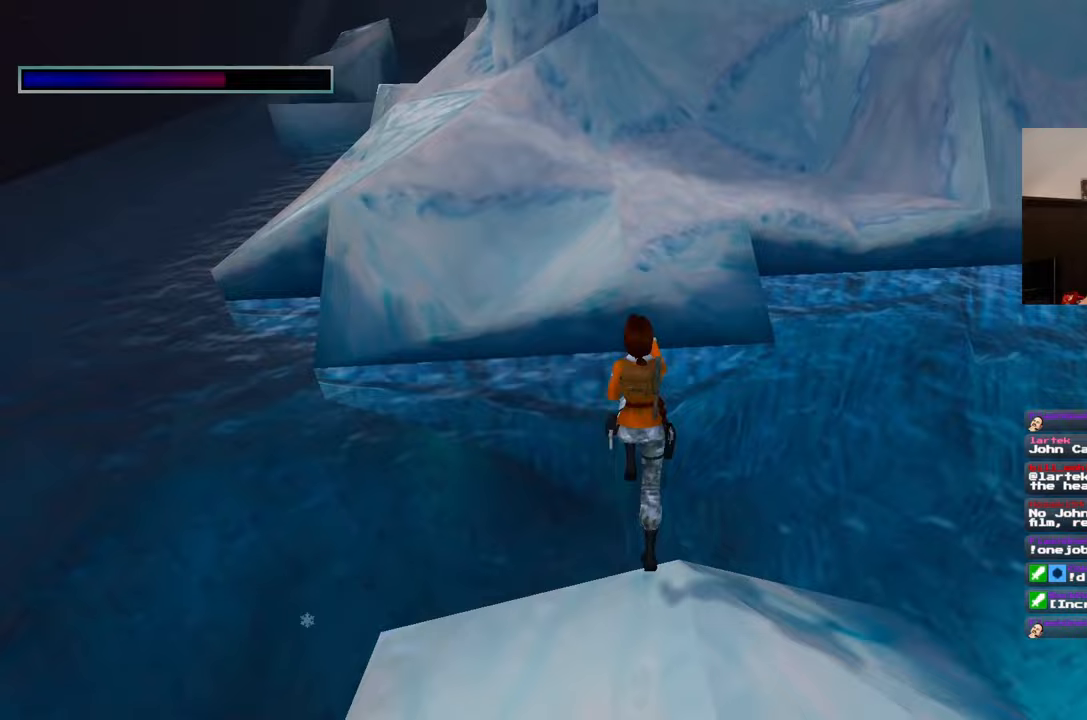
{"buttons": ["SQUARE"], "left_stick": "up", "right_stick": "center", "events": [[250, "left_stick", "up-right"], [467, "left_stick", "up"]]}
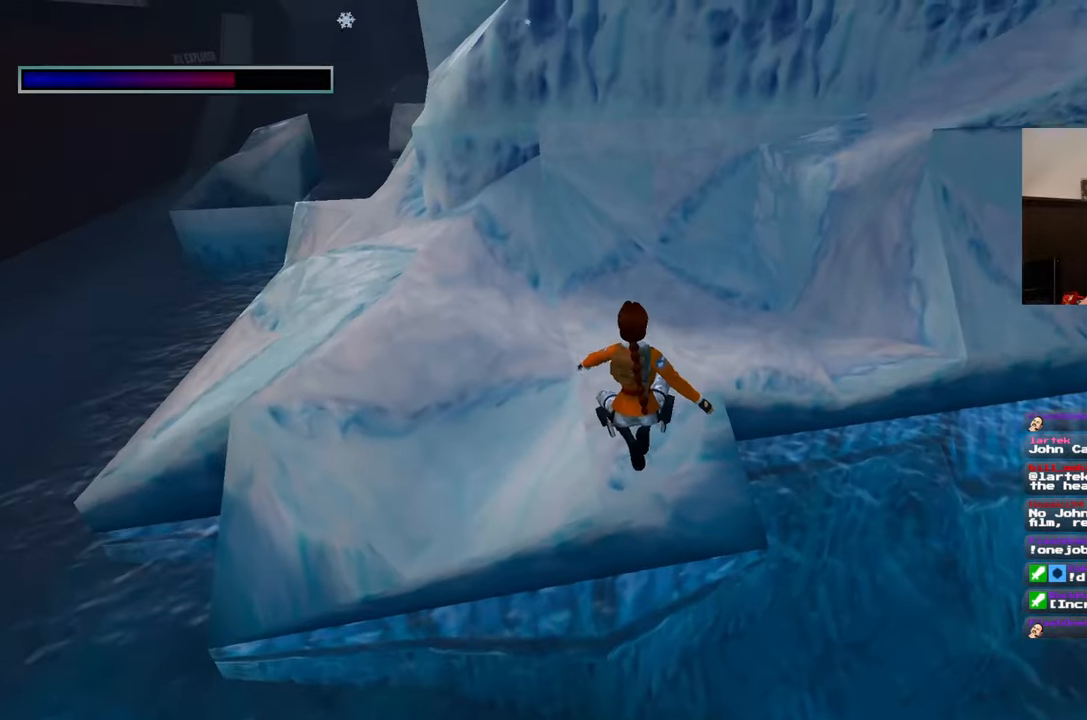
{"buttons": [], "left_stick": "up", "right_stick": "center", "events": [[267, "SQUARE", "up"]]}
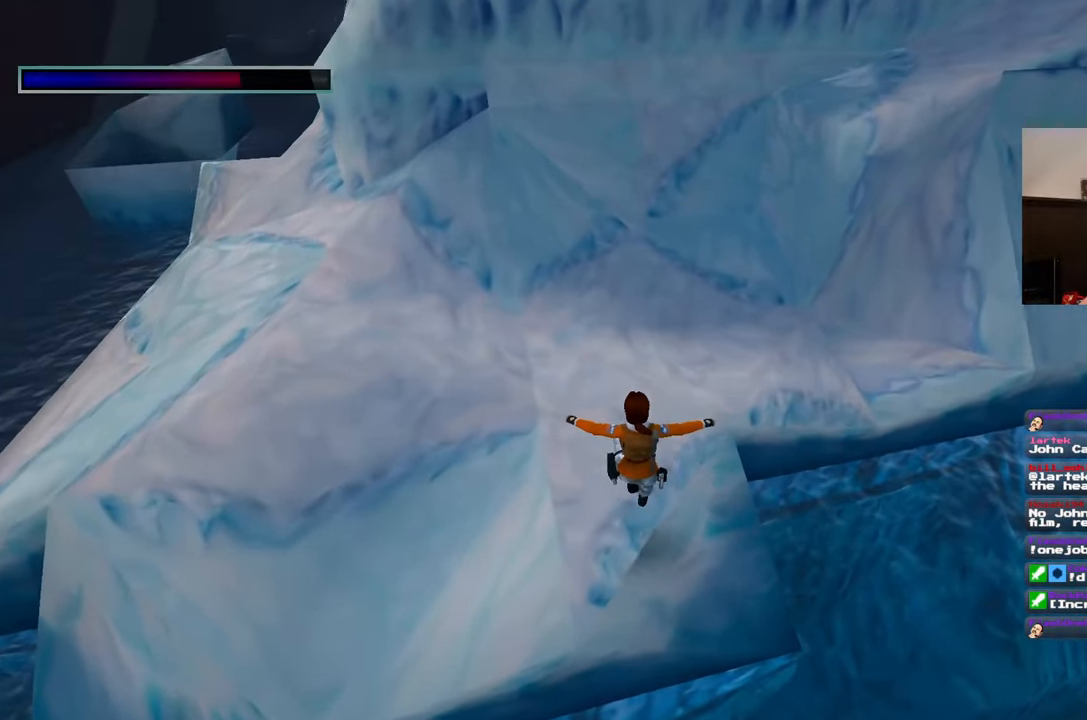
{"buttons": [], "left_stick": "up-left", "right_stick": "left", "events": [[233, "left_stick", "up-left"], [350, "right_stick", "left"]]}
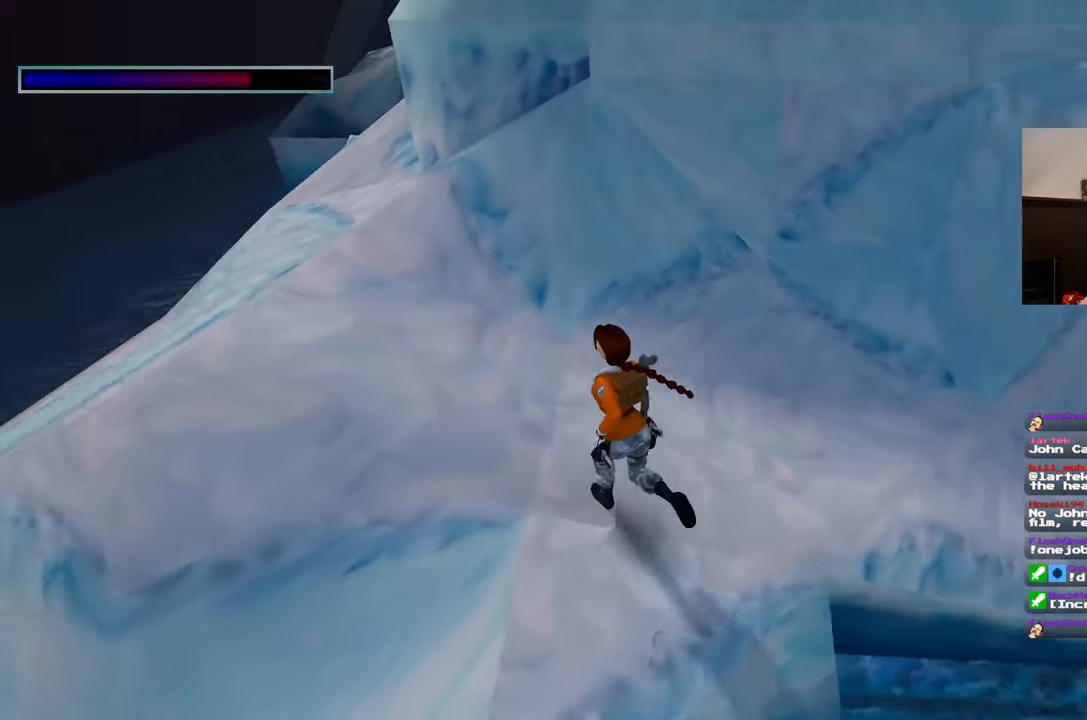
{"buttons": [], "left_stick": "up", "right_stick": "center", "events": [[183, "left_stick", "up"], [217, "right_stick", "center"]]}
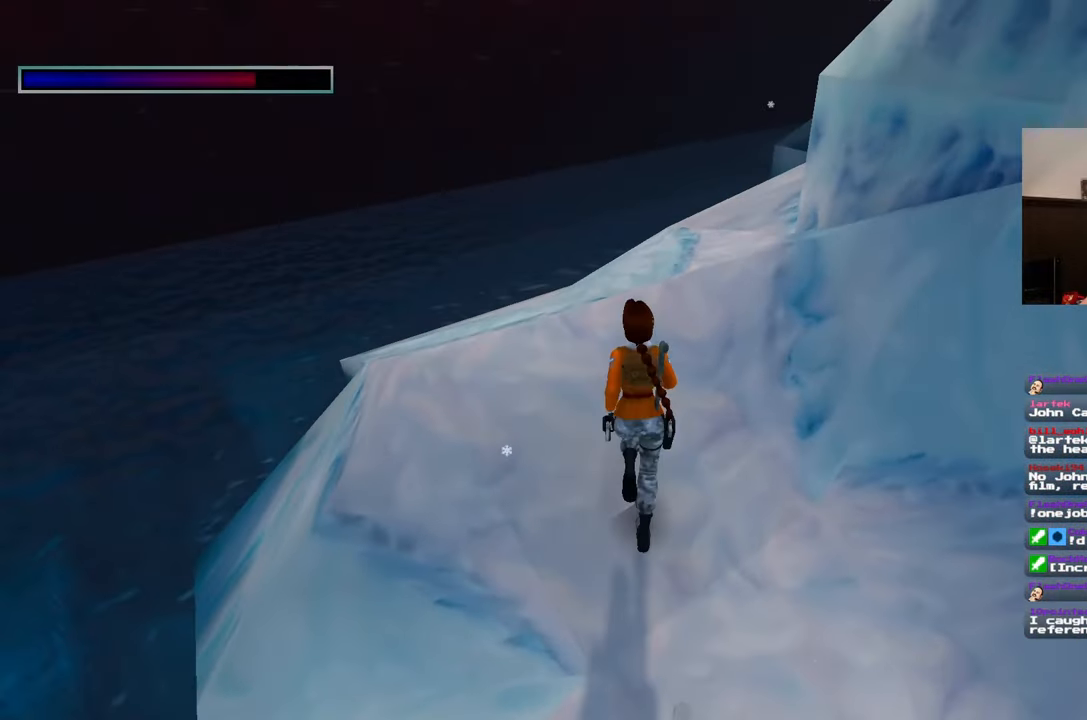
{"buttons": [], "left_stick": "up", "right_stick": "down-right", "events": [[133, "right_stick", "right"], [433, "right_stick", "down-right"]]}
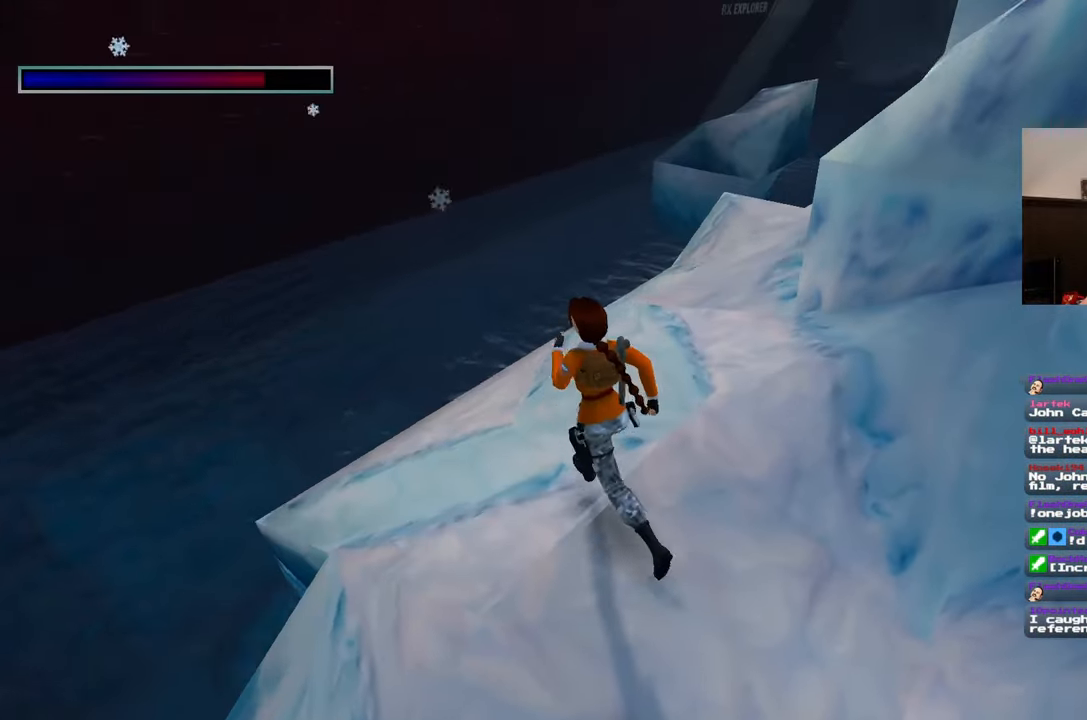
{"buttons": [], "left_stick": "up", "right_stick": "center", "events": [[67, "right_stick", "center"]]}